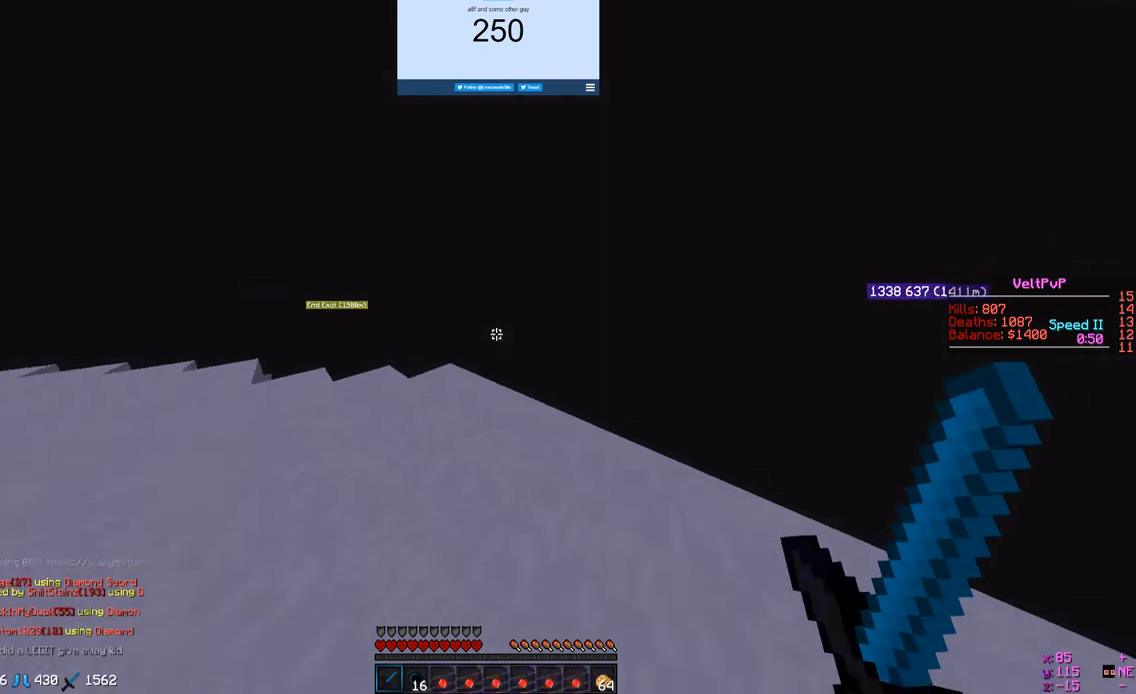
Gameplay with keyboard and mouse; each line is a JSON object with the keys and mouse buttons held at the frame after it. "events" lists presses ("down") and releases ("up") of "a", "d", "s", "w", "mouse_left" and "mouse_right" between this image and that frame as [ms after this image, input, new state], when the widget could be followed in between. "mouse_left", "mouse_right" = the "left", "right" buttons of the "mouse" list. No other keys are recorded. Fast repeated clicks can show as one long hold. Mouse movement is not recorded.
{"keys": ["a", "w"], "mouse": [], "events": []}
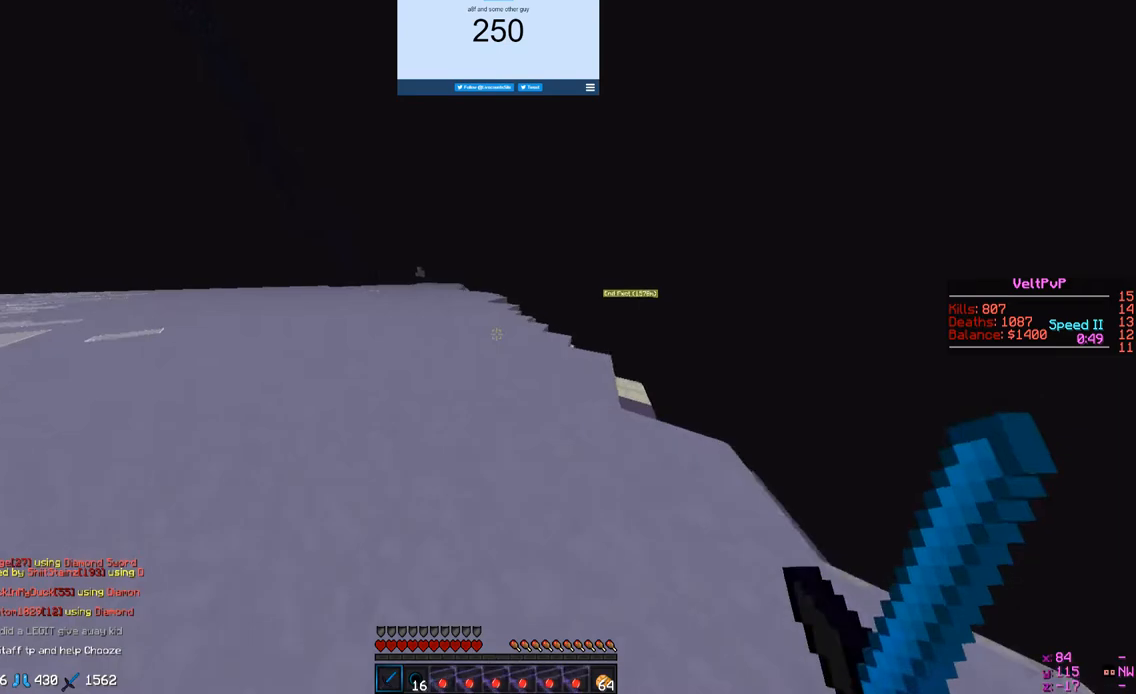
{"keys": ["w"], "mouse": [], "events": [[133, "a", "up"]]}
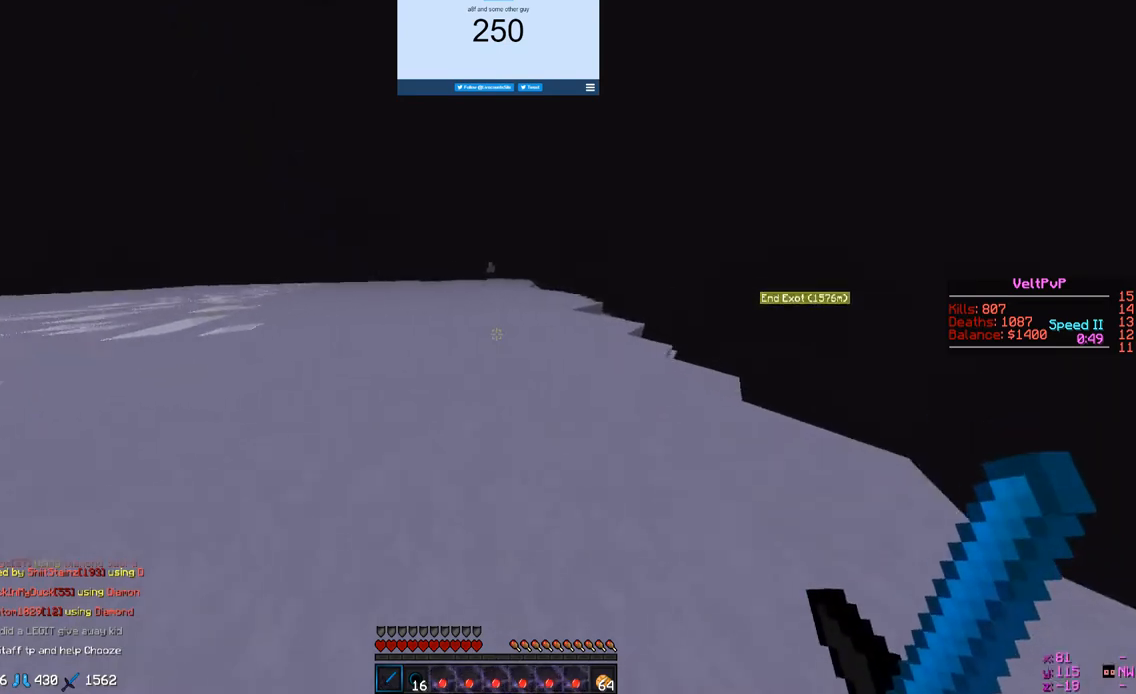
{"keys": ["w"], "mouse": [], "events": []}
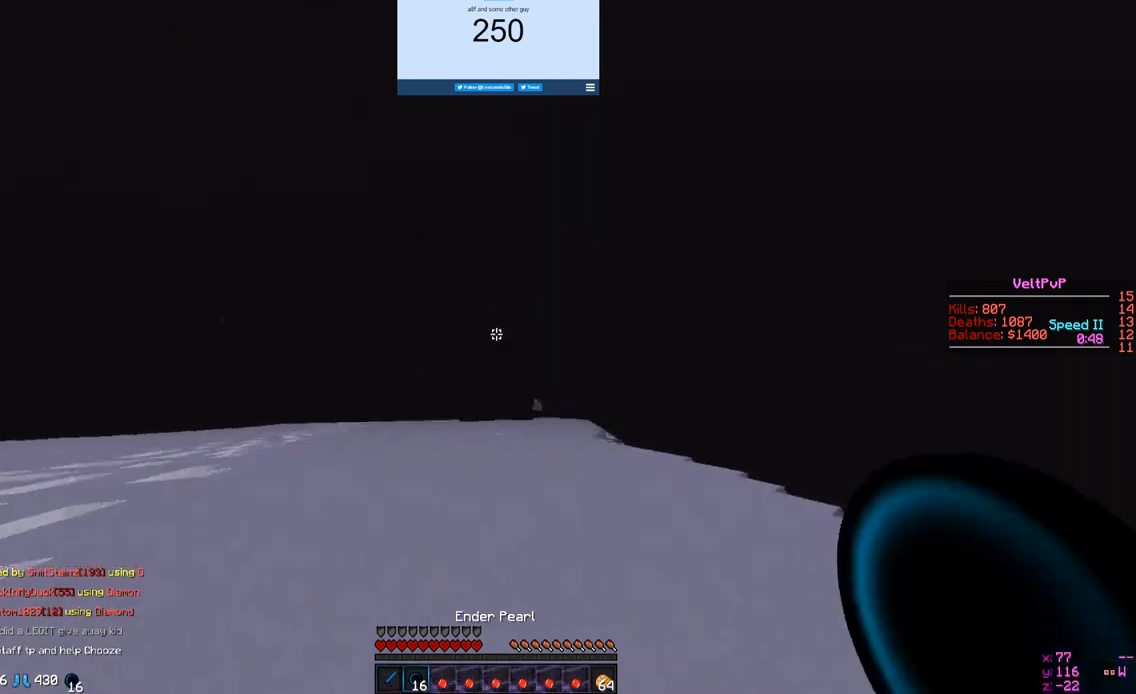
{"keys": ["w"], "mouse": [], "events": [[167, "mouse_left", "down"], [167, "mouse_right", "down"], [333, "mouse_left", "up"], [400, "mouse_right", "up"]]}
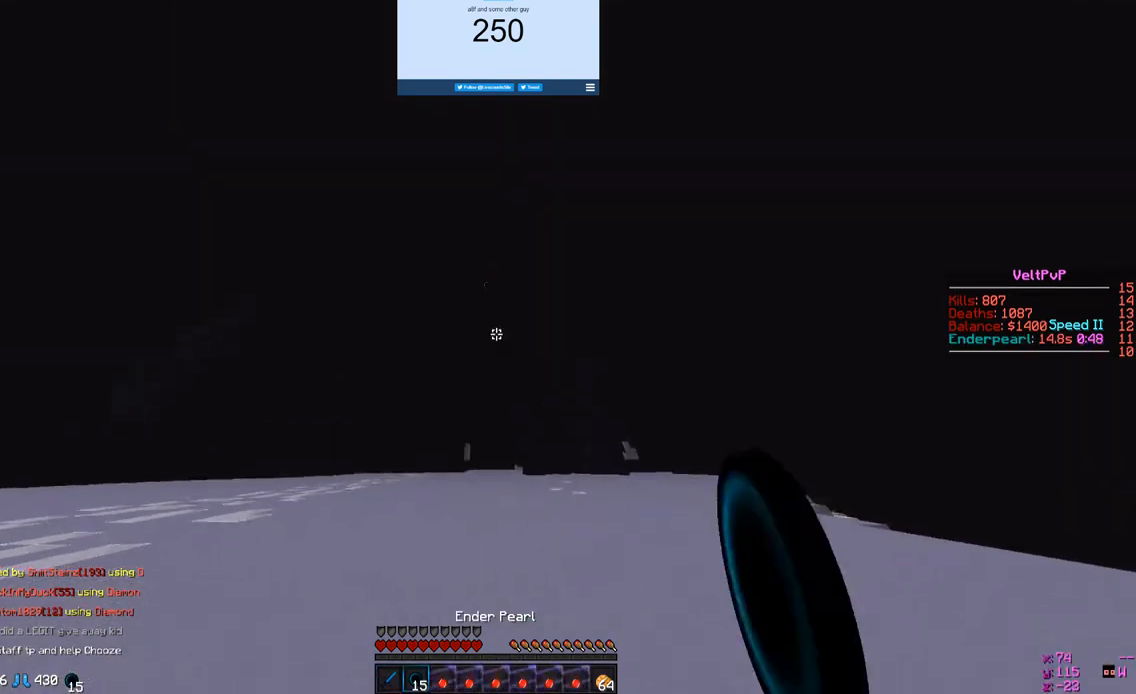
{"keys": ["w"], "mouse": [], "events": []}